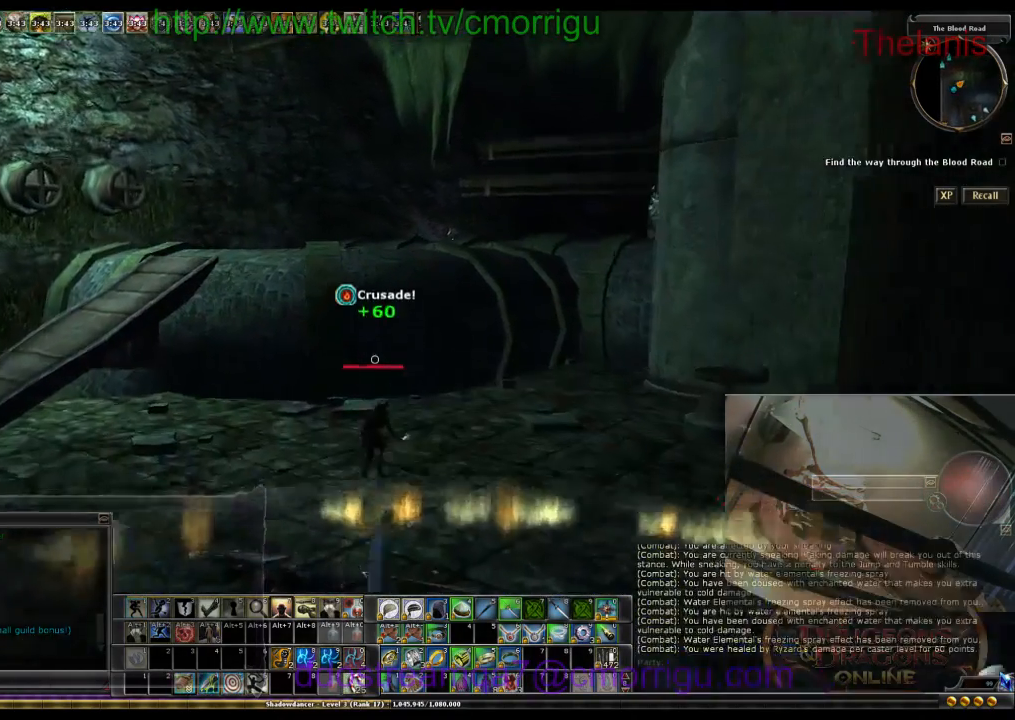
Gameplay with keyboard; each line is a JSON object with the keys held at the frame after it. "events" lists presses ("down") and releases ("up") of ".", "/", "0", "1", "2", "3", "4", "5", "6", "7", "8", "9", "a", "b", "backslash", "backspace", "caps_lock", "comma", "ctrl_l", "ctrl_r", "d", "e", "equals", "escape", "f", "f1", "f10", "f11", "f12", "f2", "f3", "f4", "f5", "f6", "f7", "f8", "f9", "g", "h", "i", "j", "k", "l", "lbracket", "m", "minus", "n", "o", "p", "q", "quote", "r", "rbracket", "return", "s", "semicolon", "shift_r", "space", "t", "tab", "tilde", "u", "w" and "y" between this image and that frame as [ms after this image, input, new state], when the widget could be followed in between. No other keys are recorded. Mouse input is not recorded.
{"keys": ["space", "w"], "events": [[300, "space", "down"]]}
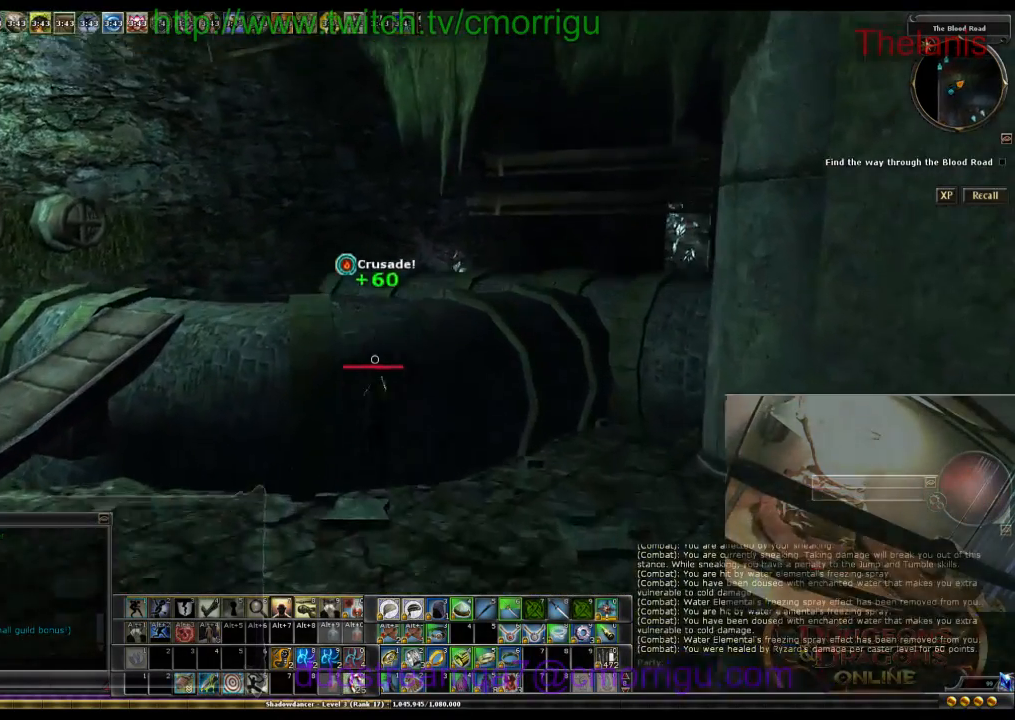
{"keys": ["w"], "events": [[400, "space", "up"]]}
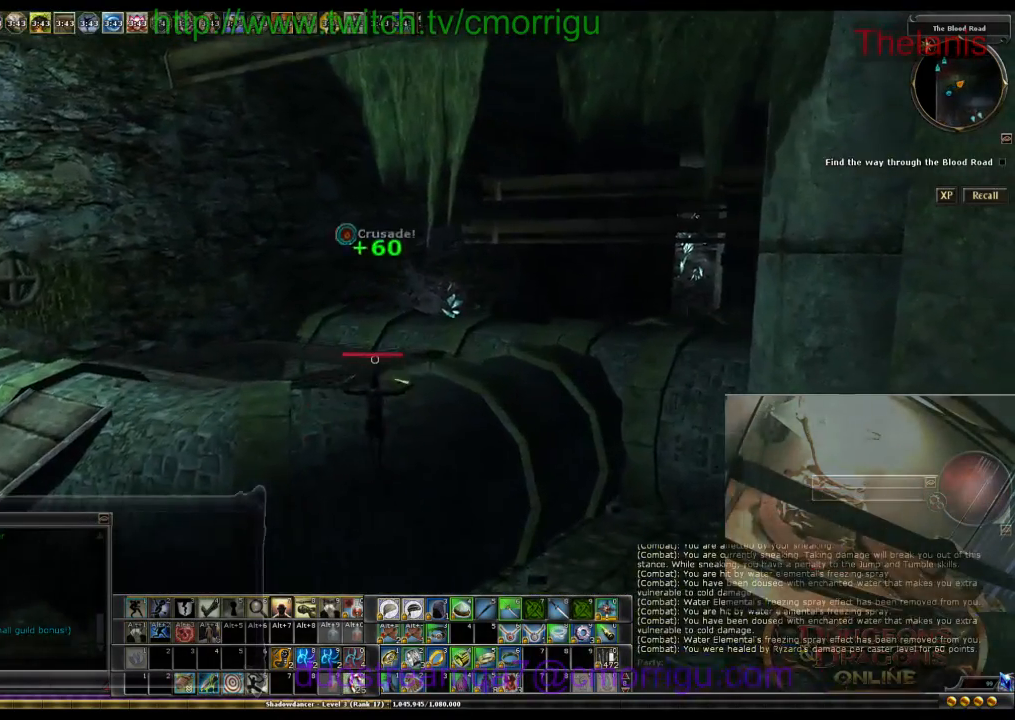
{"keys": ["w"], "events": []}
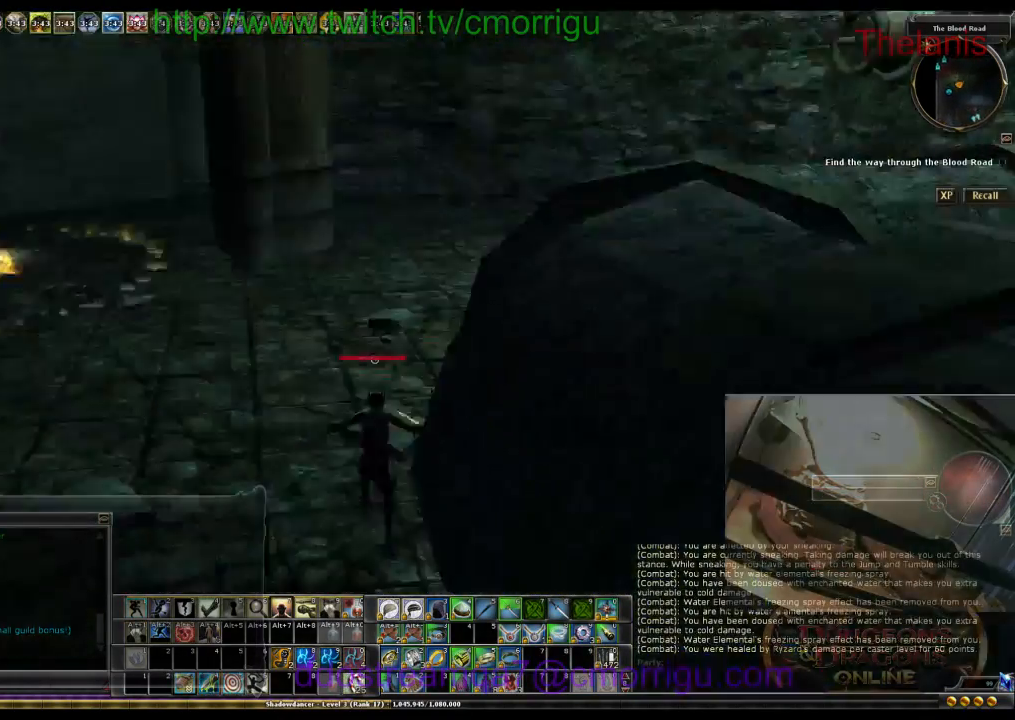
{"keys": ["a", "w"], "events": [[33, "a", "down"]]}
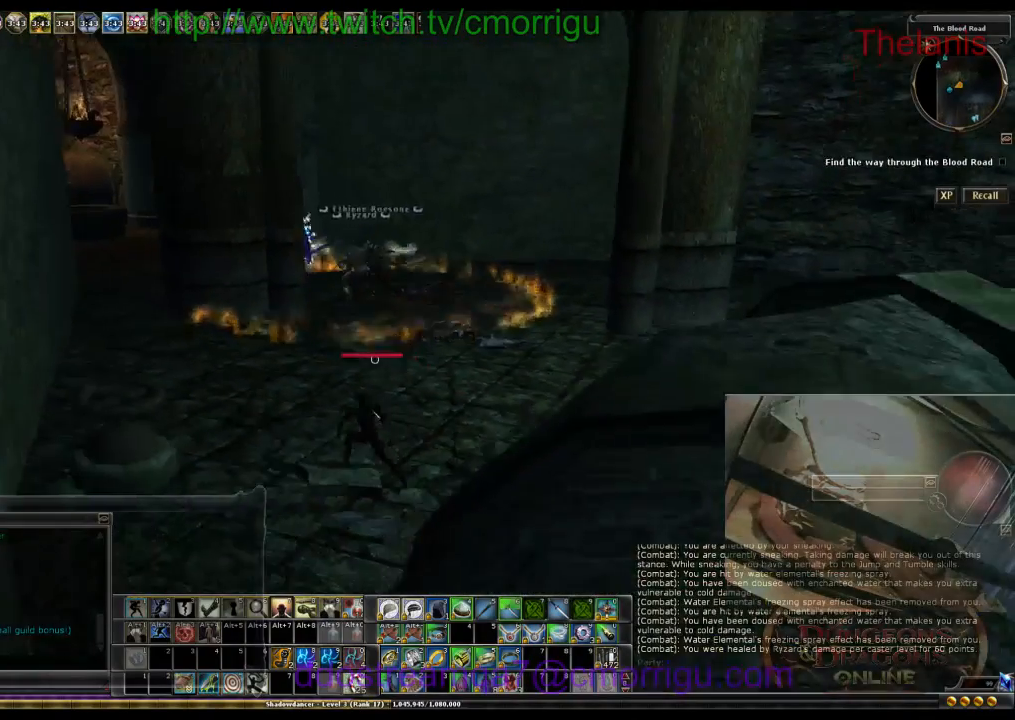
{"keys": ["w"], "events": [[33, "a", "up"]]}
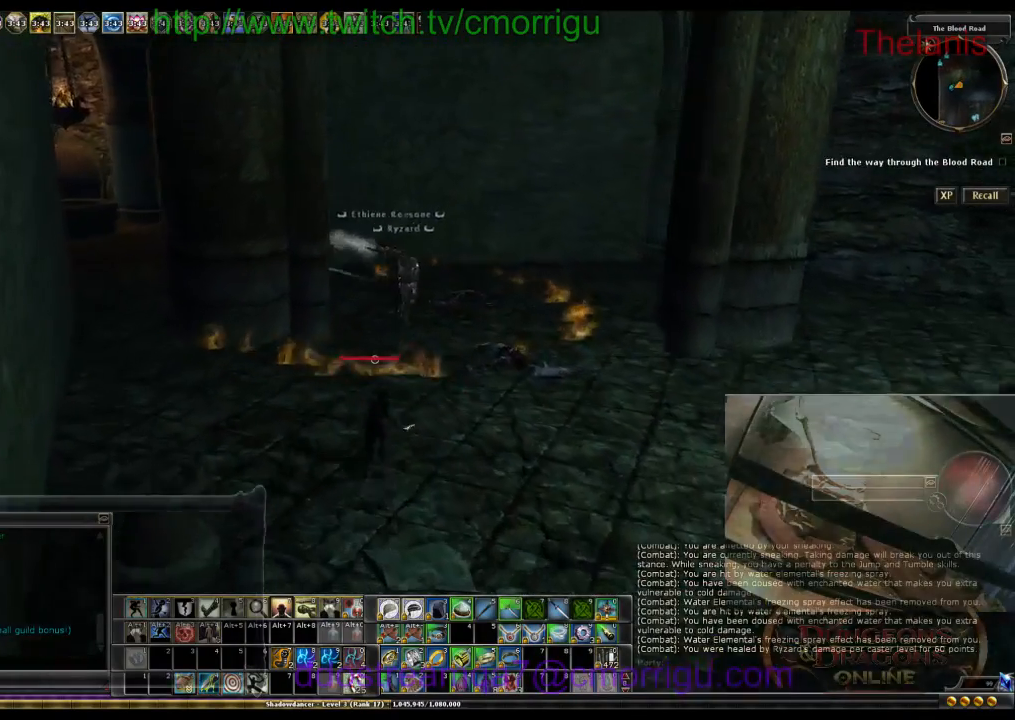
{"keys": ["w"], "events": []}
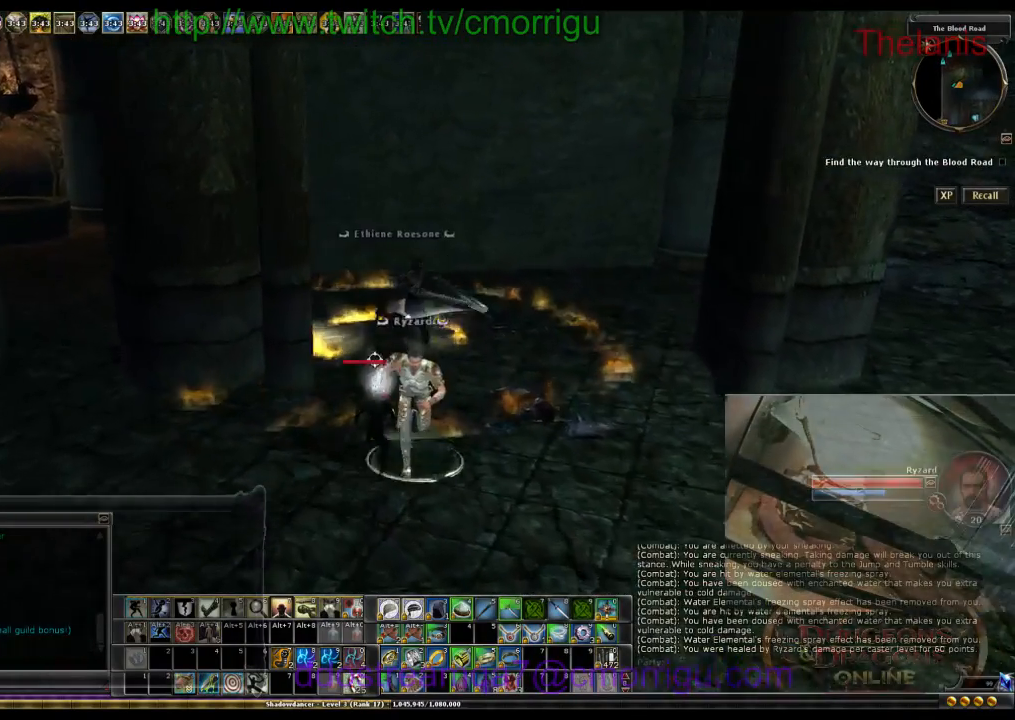
{"keys": ["w"], "events": []}
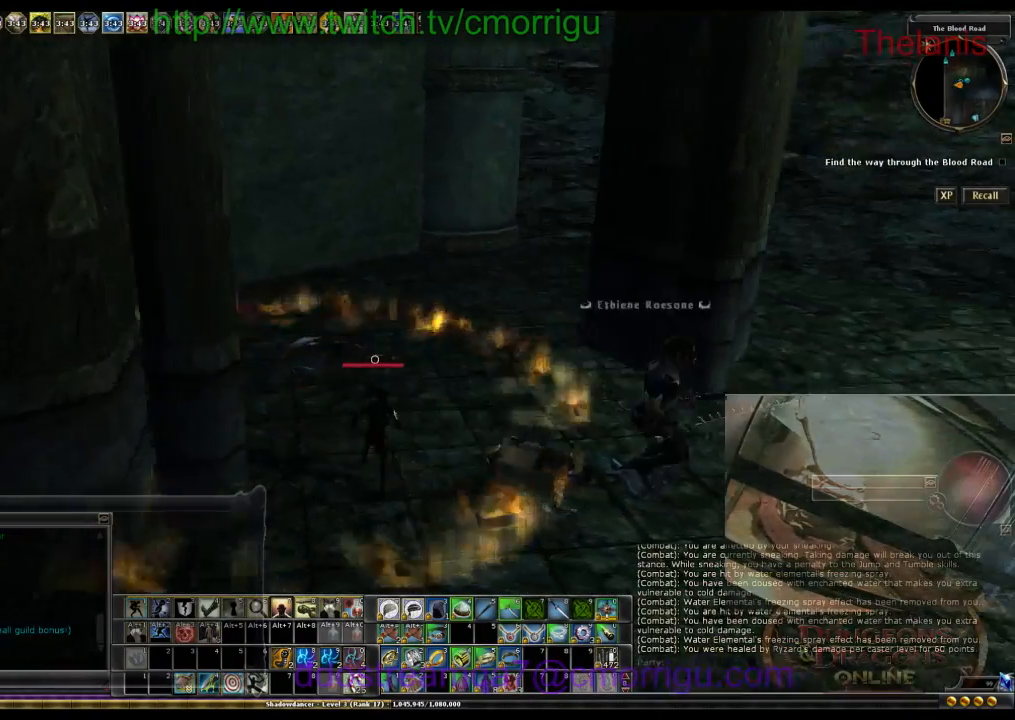
{"keys": [], "events": [[100, "w", "up"]]}
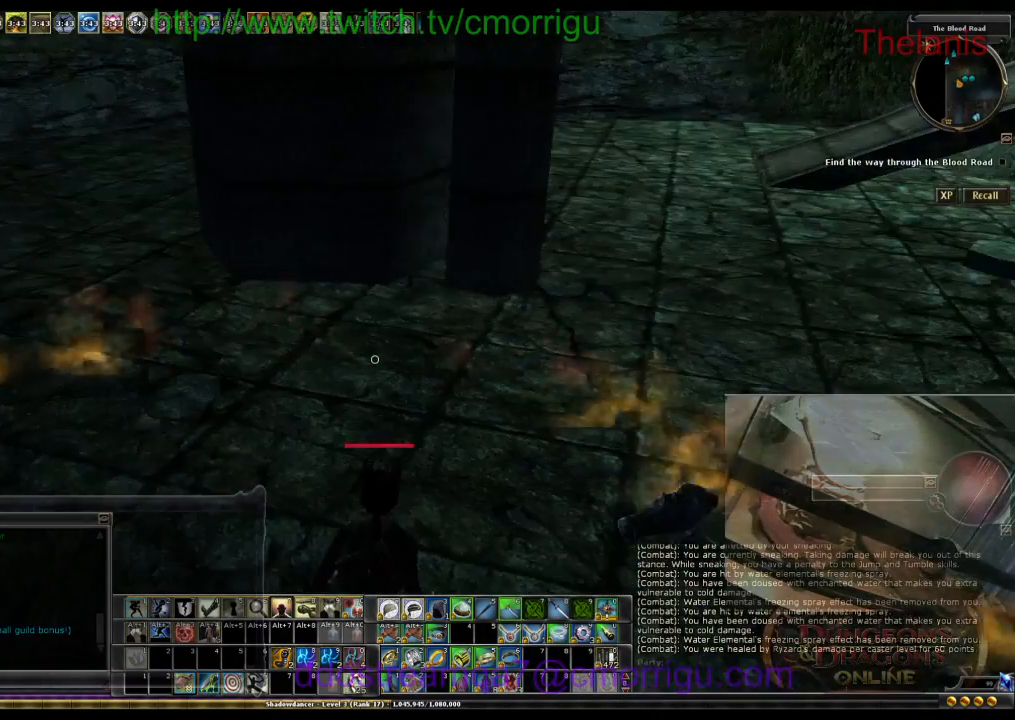
{"keys": [], "events": []}
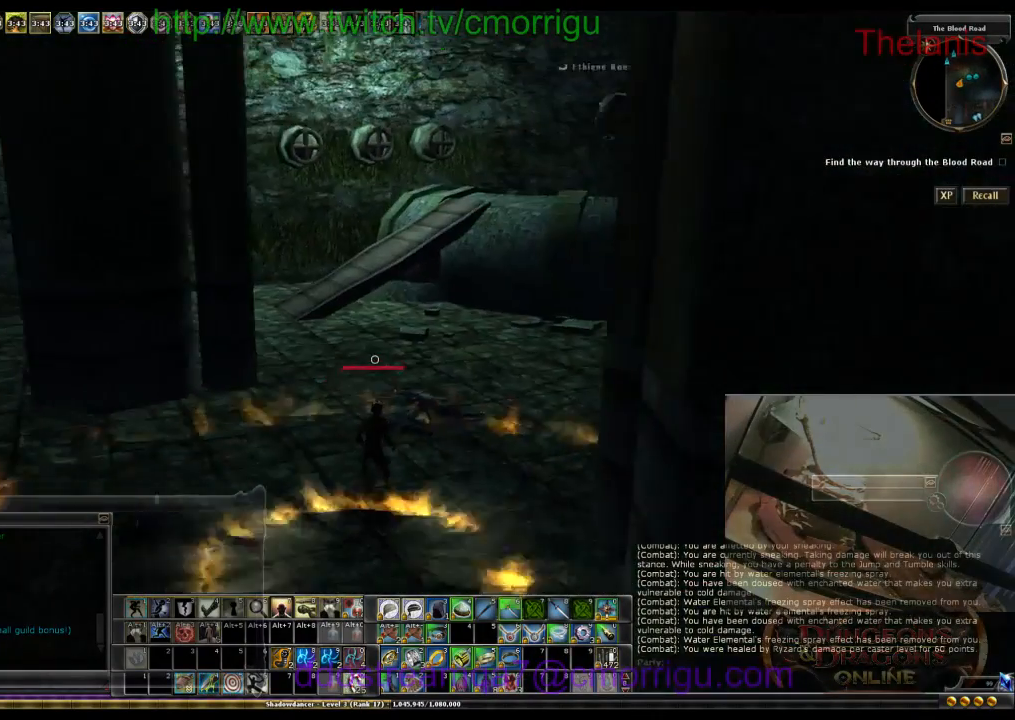
{"keys": ["w"], "events": [[200, "w", "down"]]}
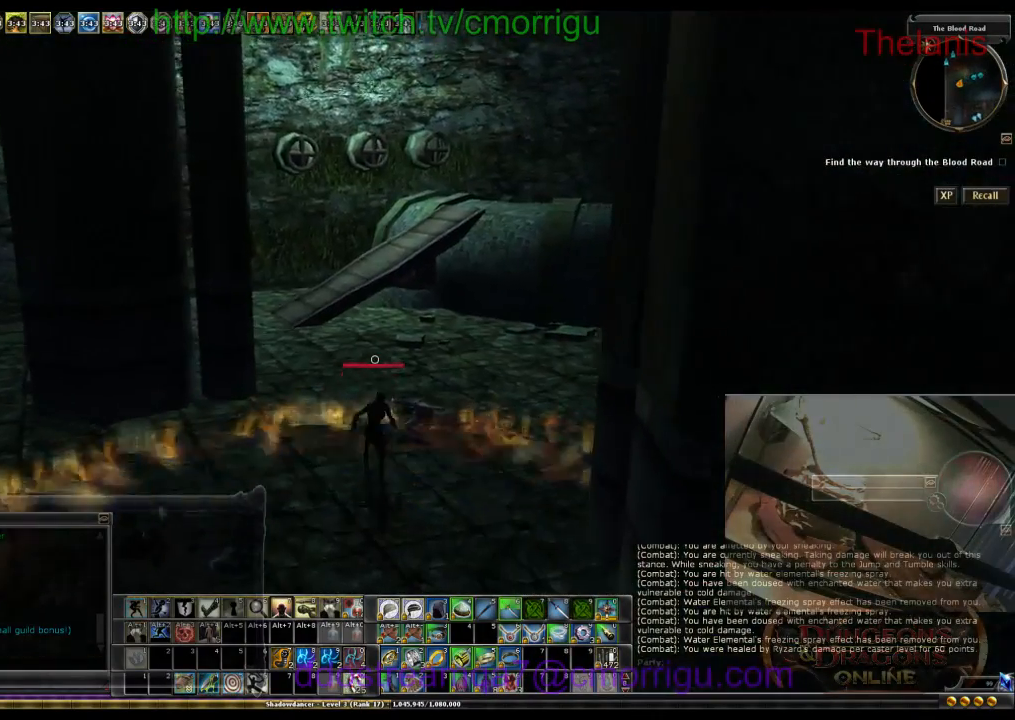
{"keys": ["d", "w"], "events": [[400, "d", "down"]]}
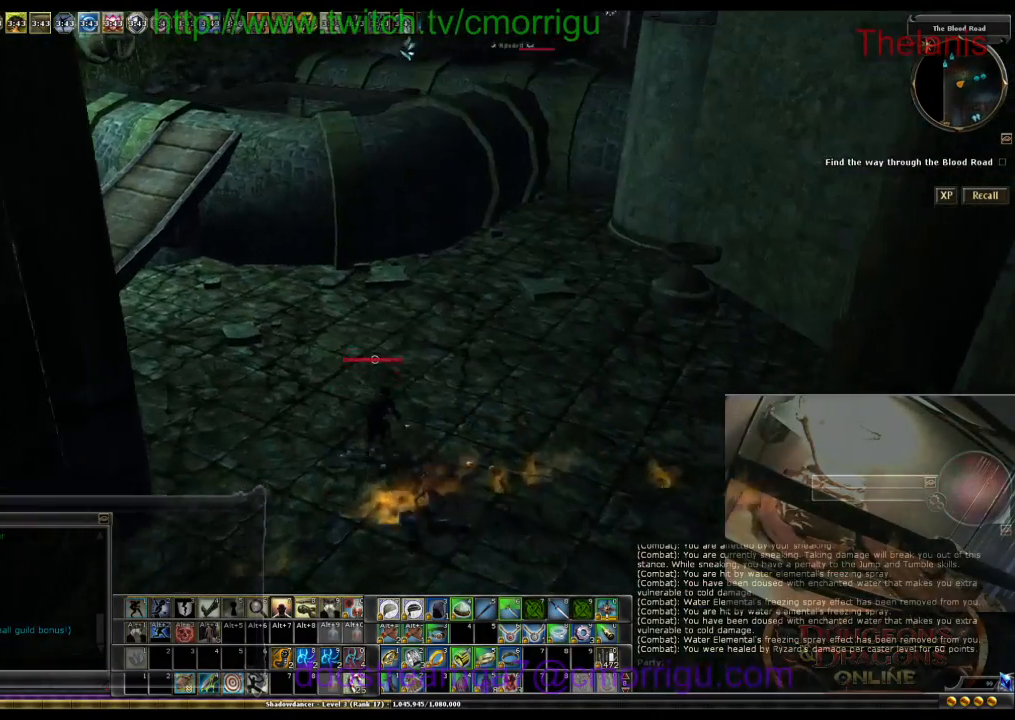
{"keys": ["w"], "events": [[133, "d", "up"]]}
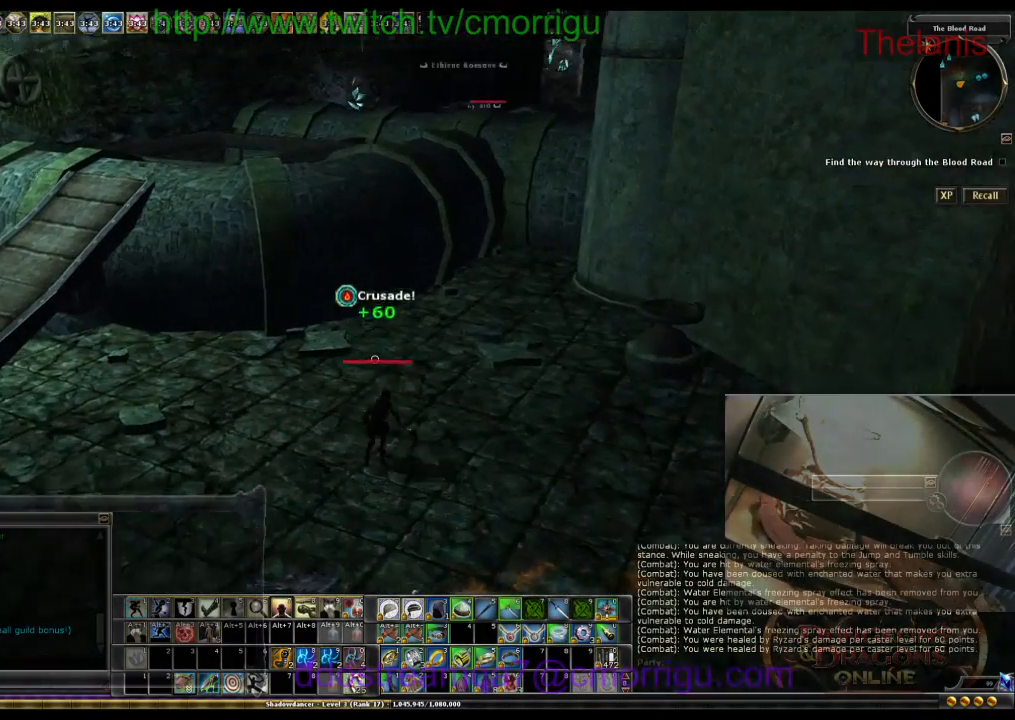
{"keys": ["w"], "events": []}
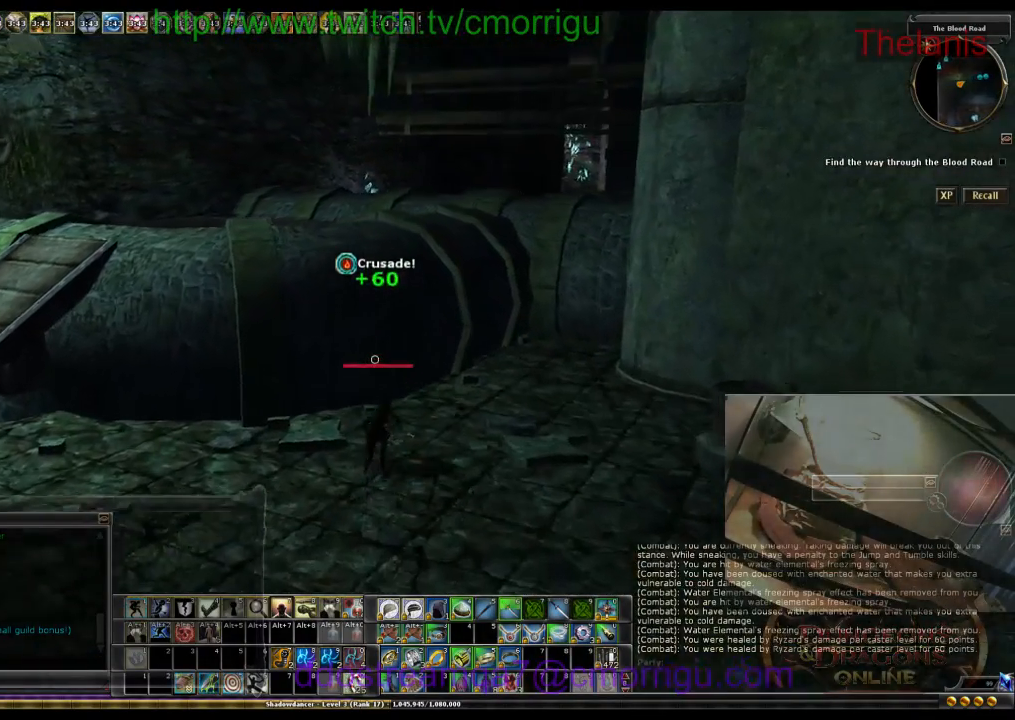
{"keys": ["space", "w"], "events": [[200, "space", "down"]]}
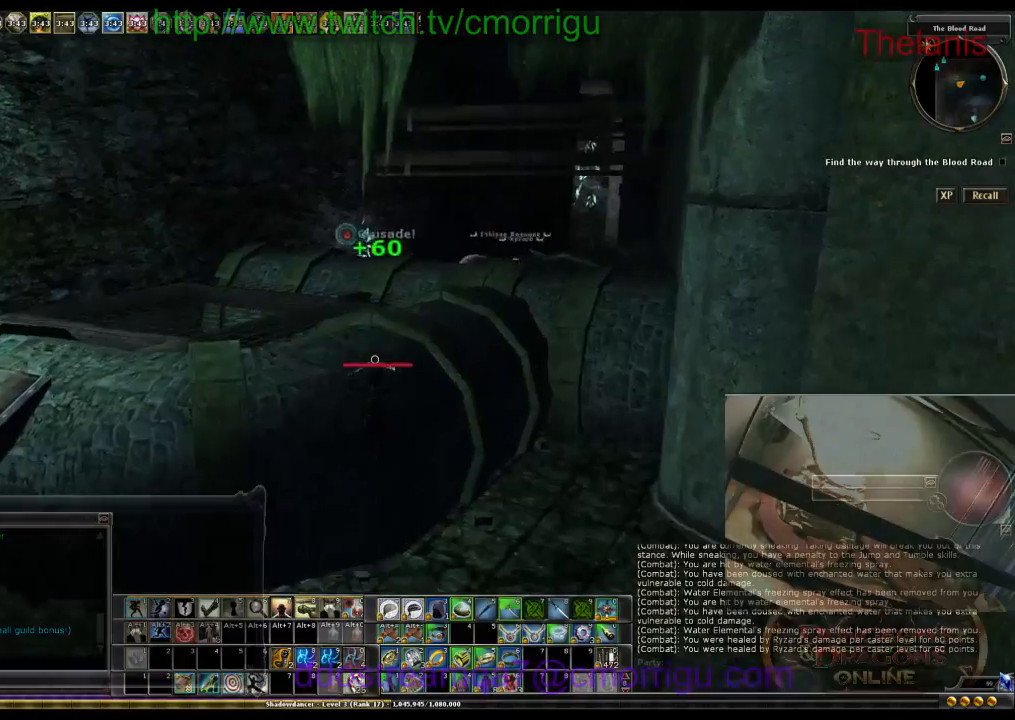
{"keys": ["space", "w"], "events": []}
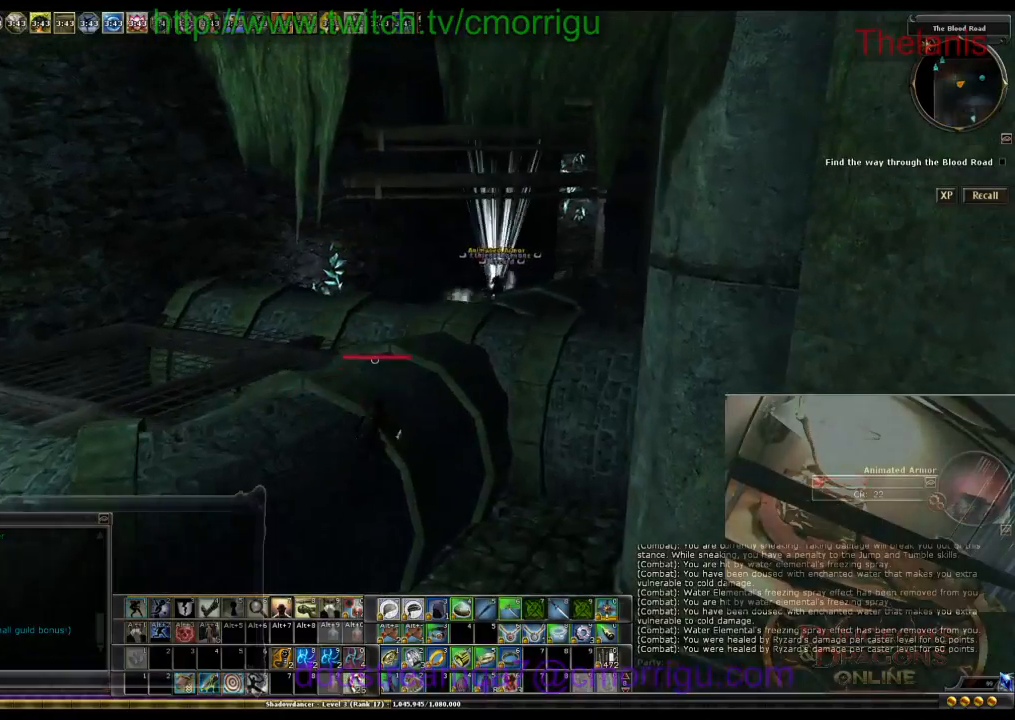
{"keys": ["w"], "events": [[33, "space", "up"]]}
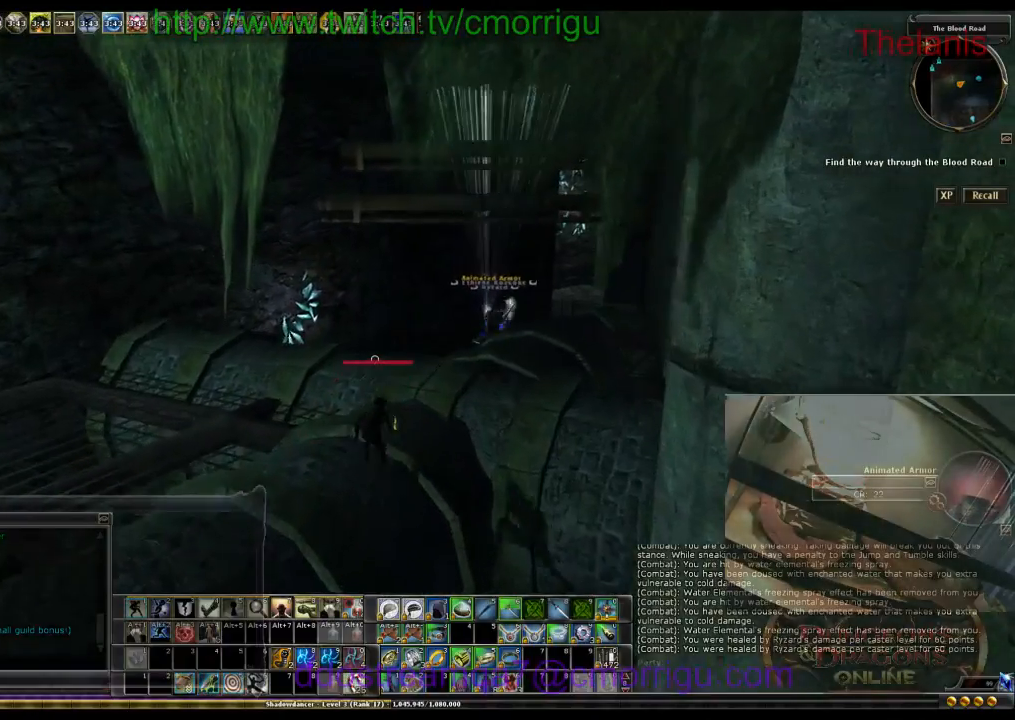
{"keys": ["w"], "events": []}
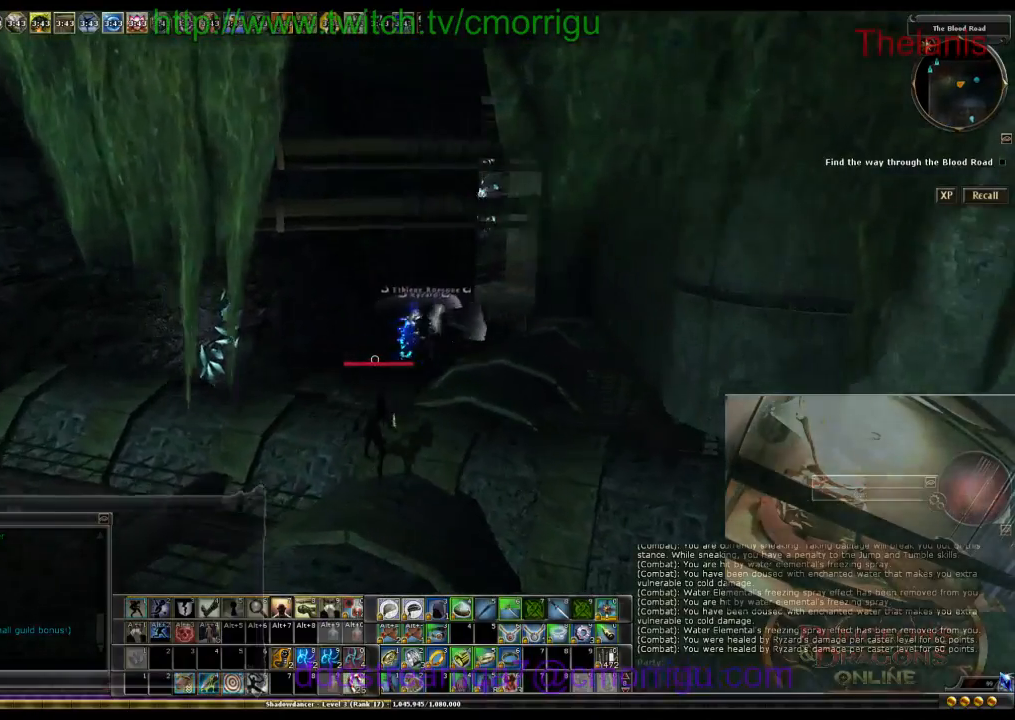
{"keys": ["w"], "events": []}
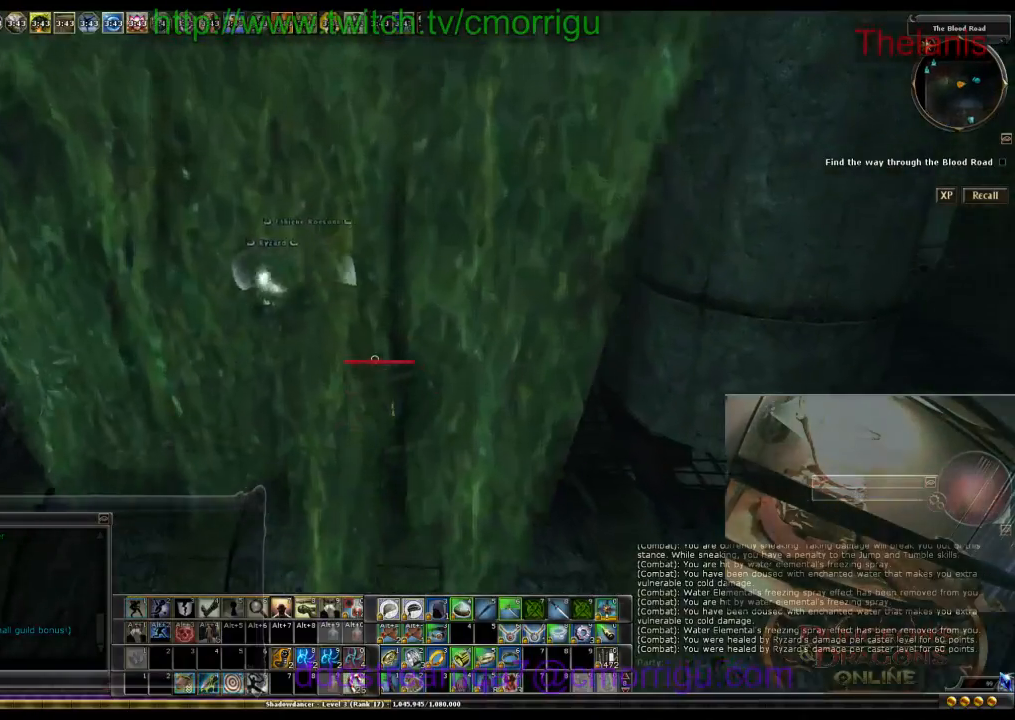
{"keys": ["w"], "events": []}
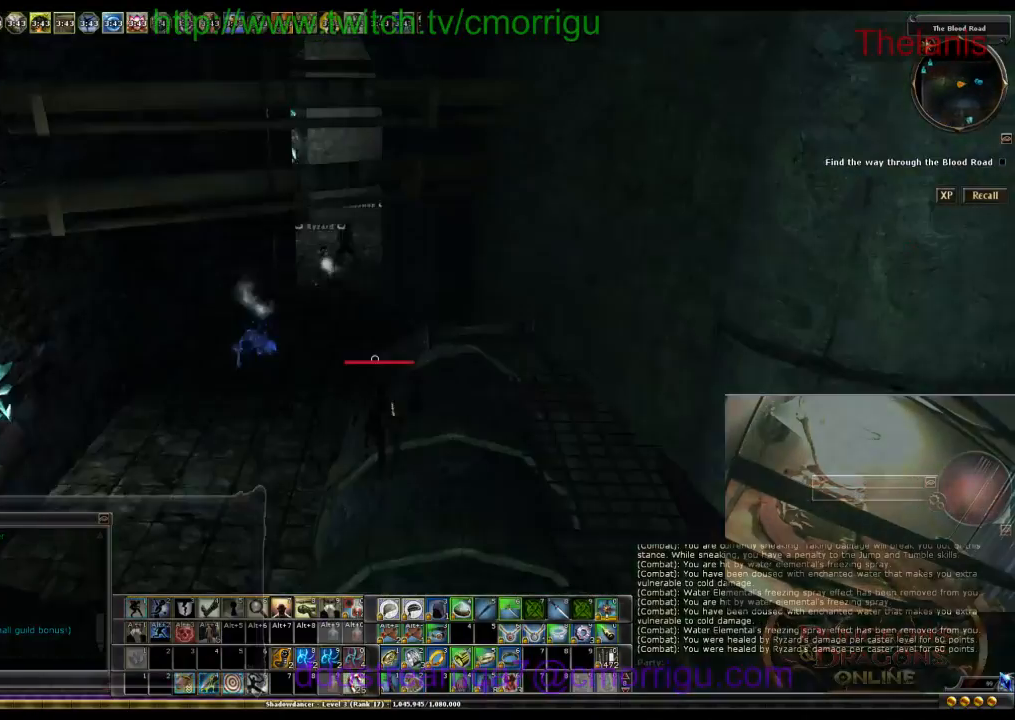
{"keys": ["w"], "events": []}
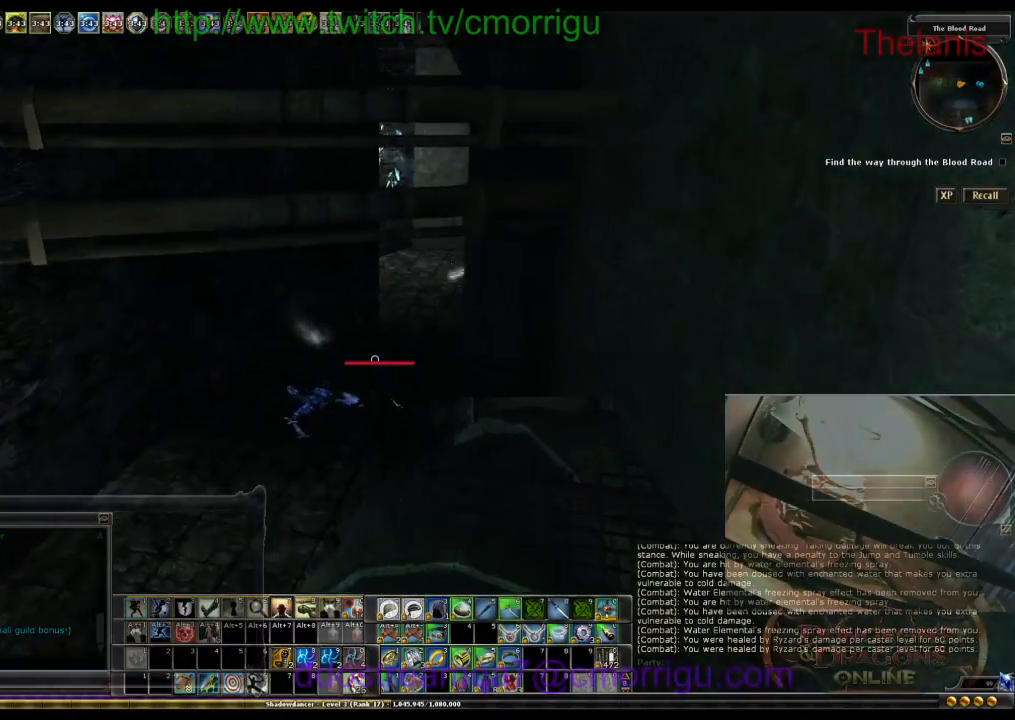
{"keys": ["w"], "events": []}
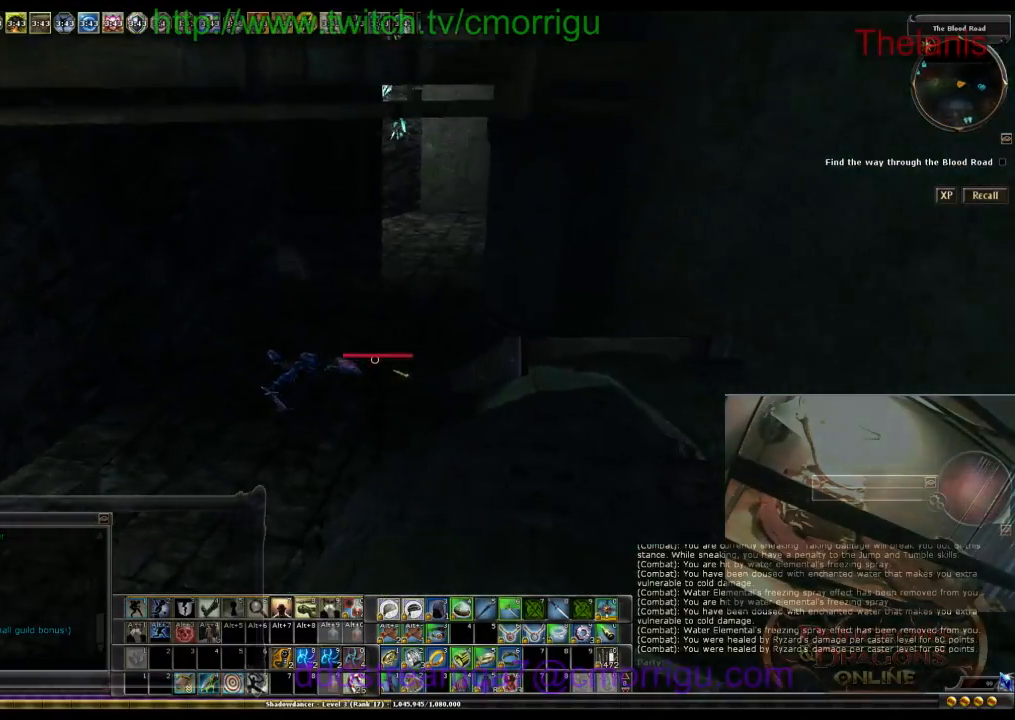
{"keys": ["w"], "events": []}
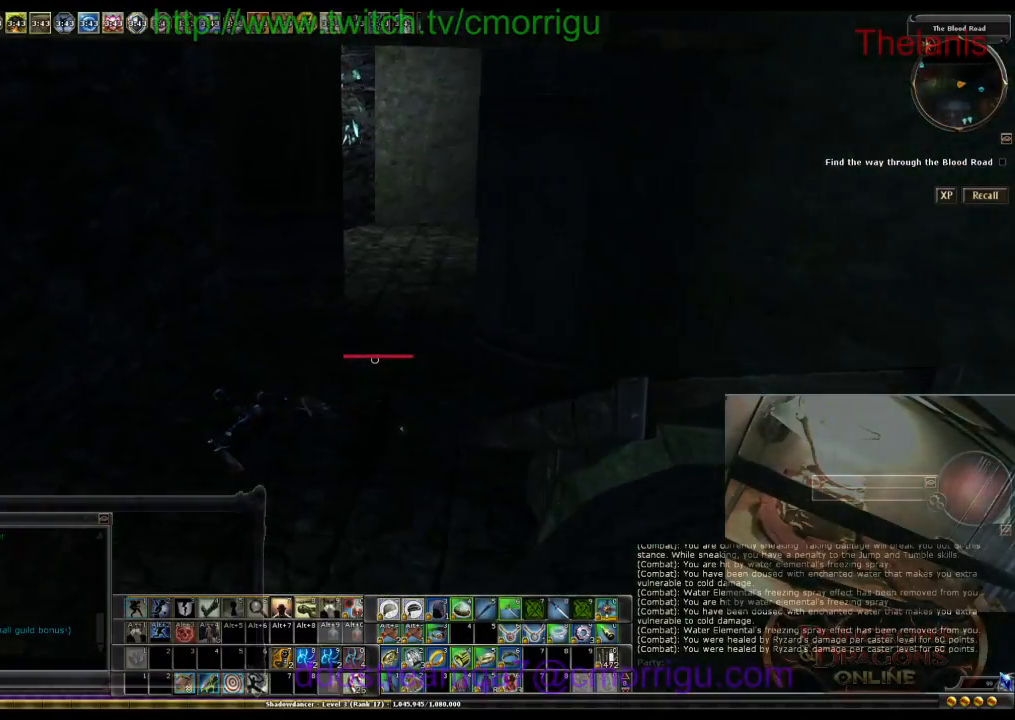
{"keys": ["w"], "events": []}
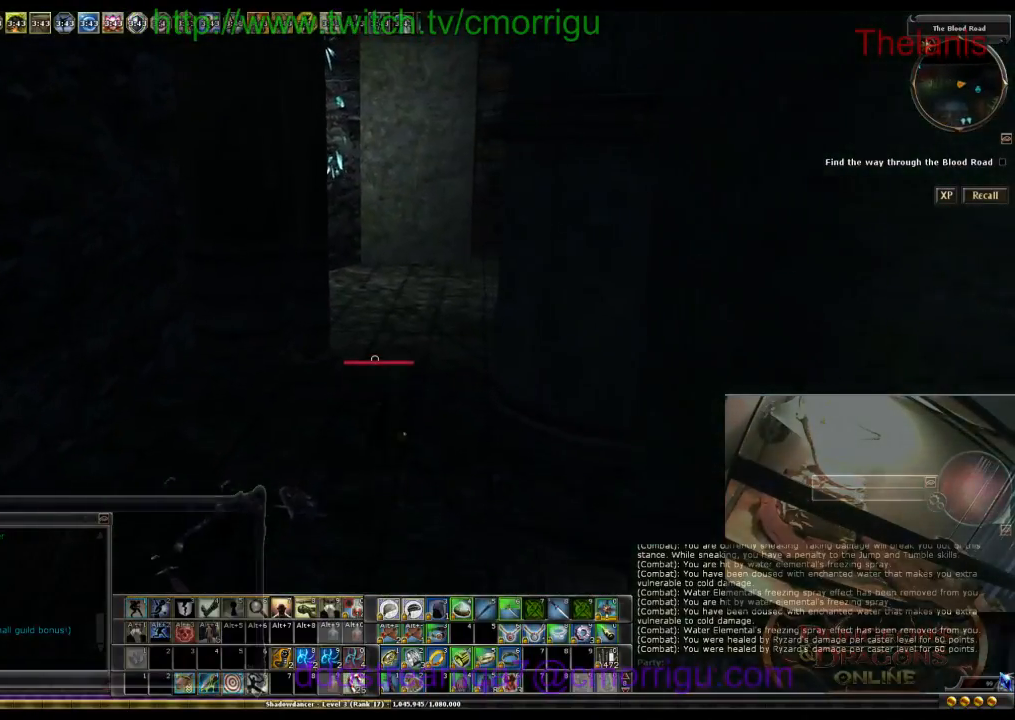
{"keys": ["w"], "events": []}
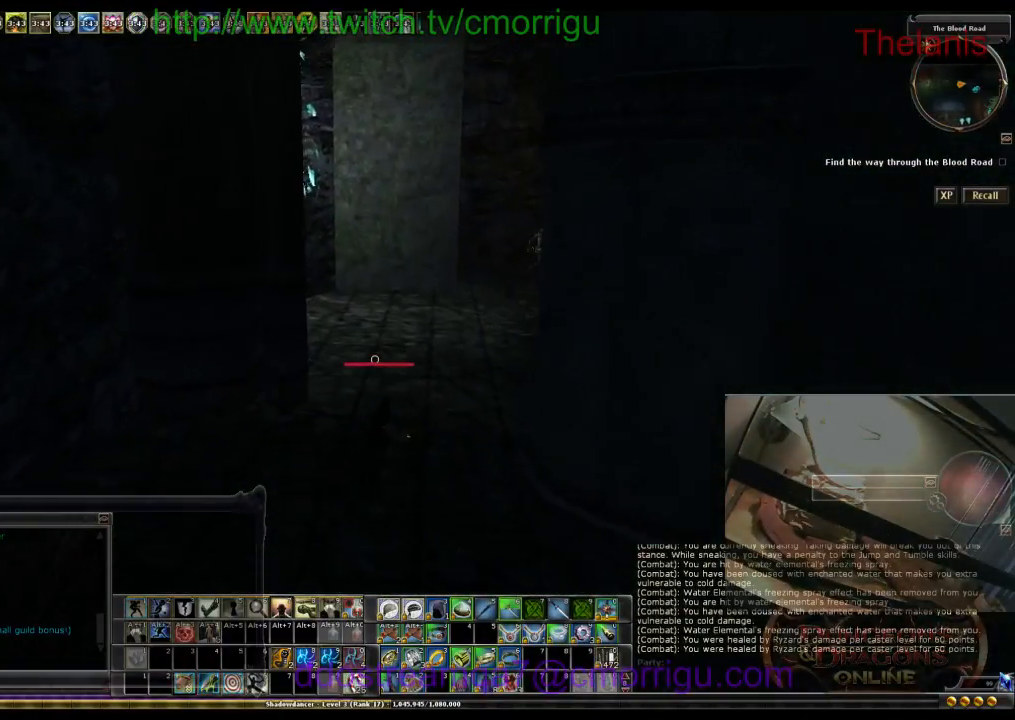
{"keys": ["w"], "events": []}
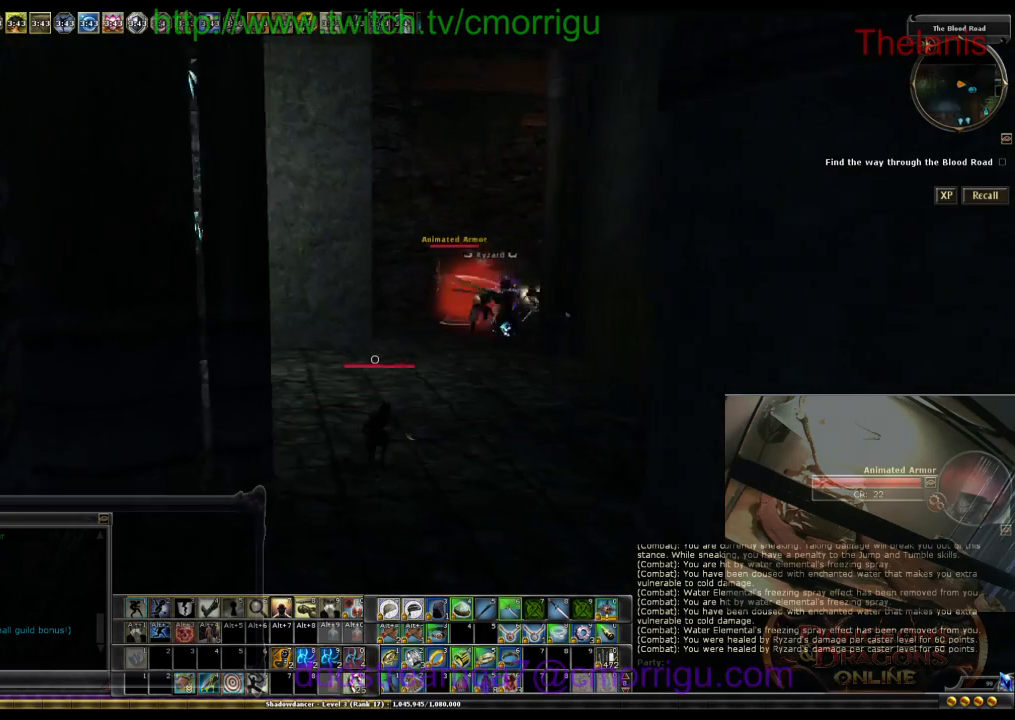
{"keys": ["w"], "events": []}
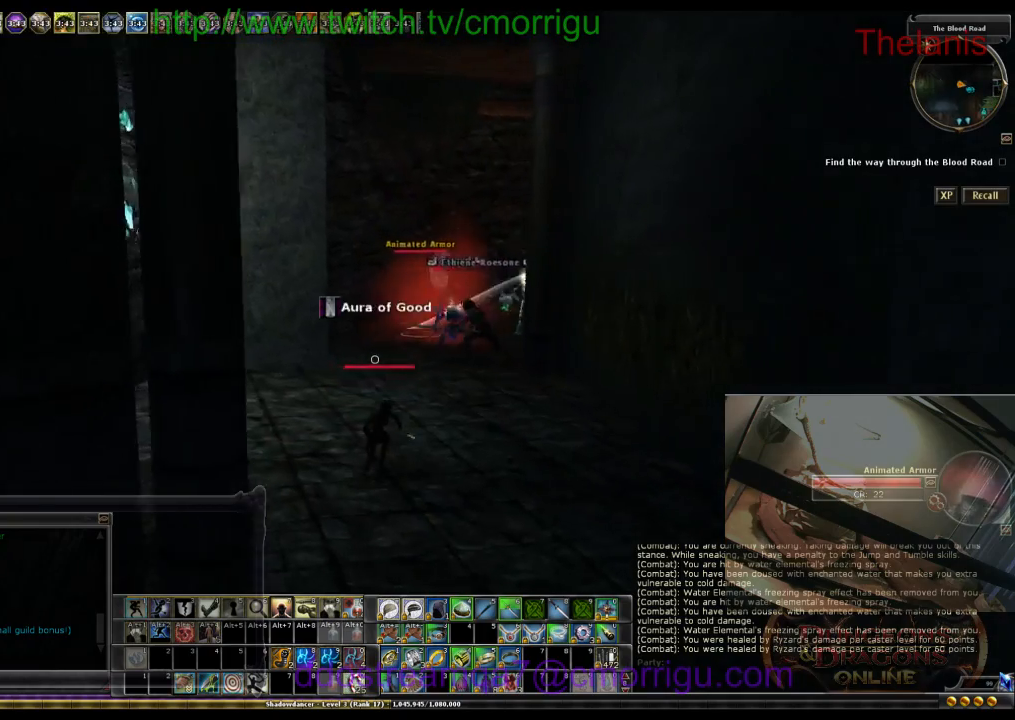
{"keys": ["w"], "events": []}
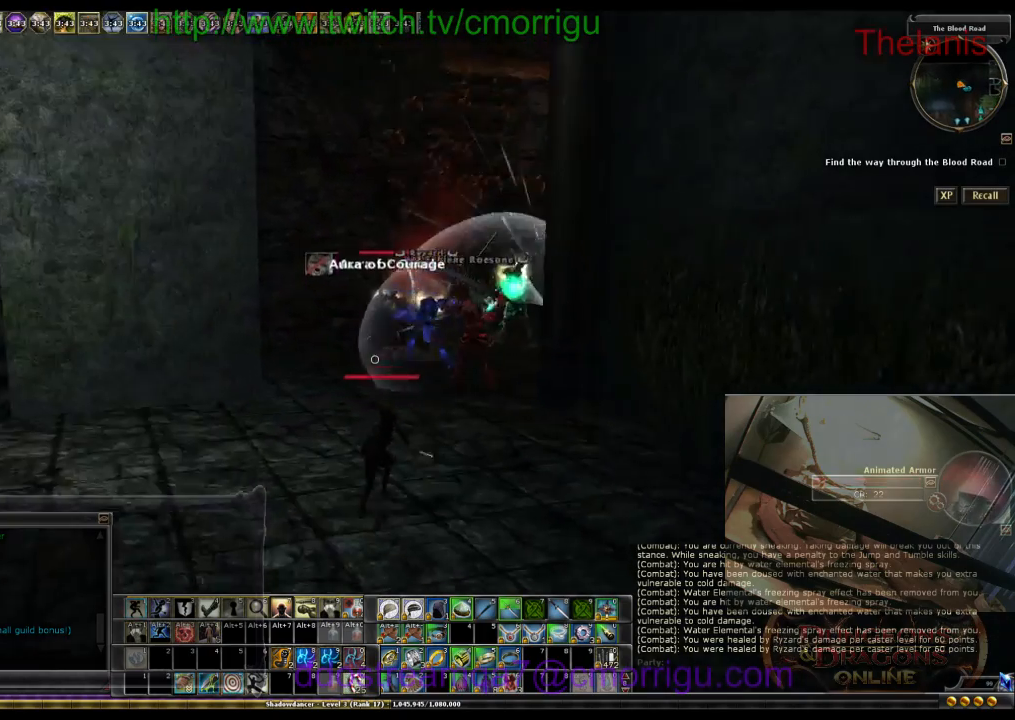
{"keys": ["w"], "events": []}
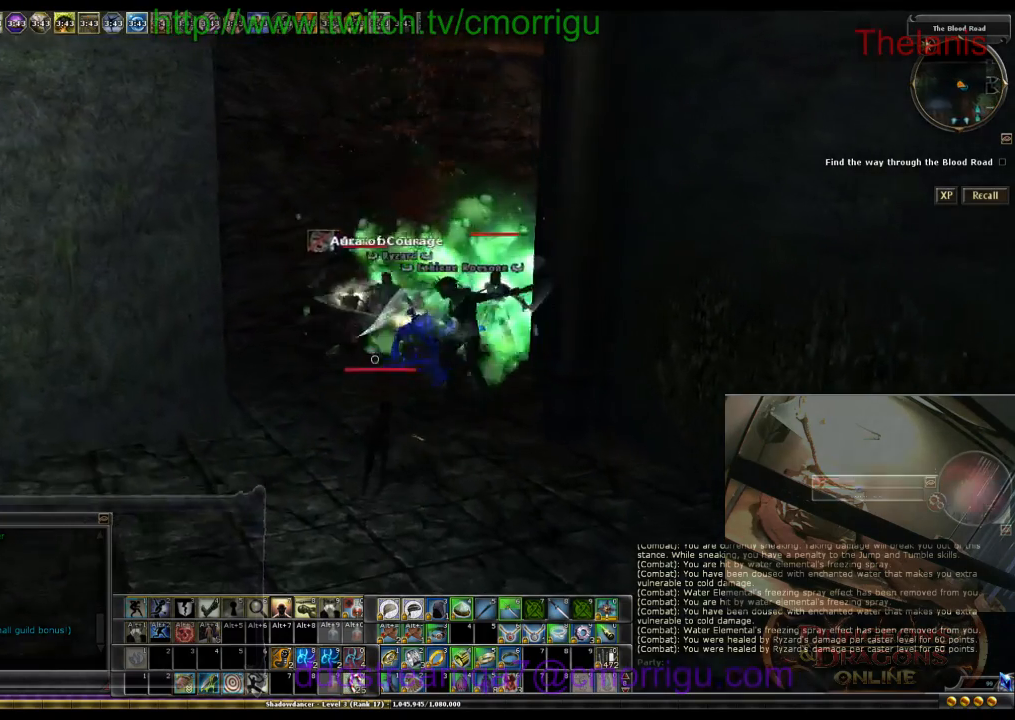
{"keys": ["a", "w"], "events": [[333, "a", "down"]]}
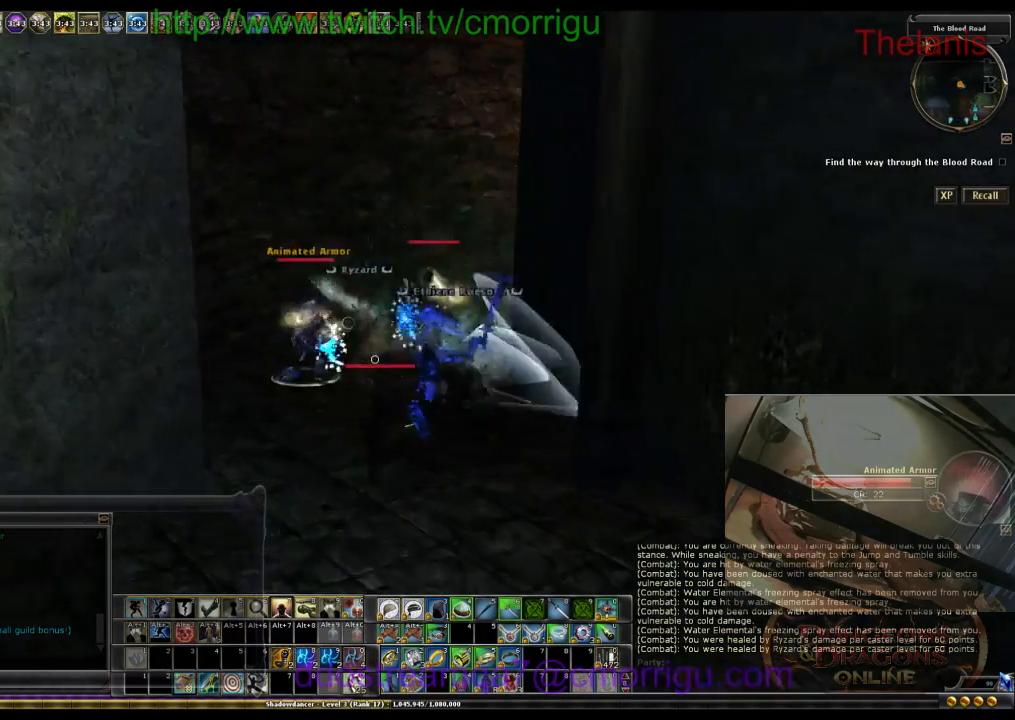
{"keys": ["a", "w"], "events": []}